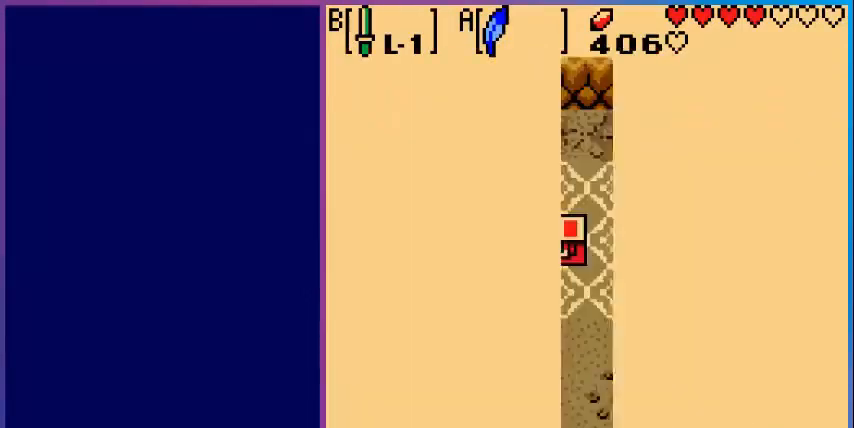
Gameplay with a controller (Nintendo layout); each line is a JSON object with the inputs held at the frame after it (dt_ms = milliseconds from this image to that frame). "events" lists button and stick changes between this image and that frame as [ms after this image, input, new state], when the widget could be followed in between. Not read: L3 R3.
{"dt_ms": 480, "buttons": [], "events": []}
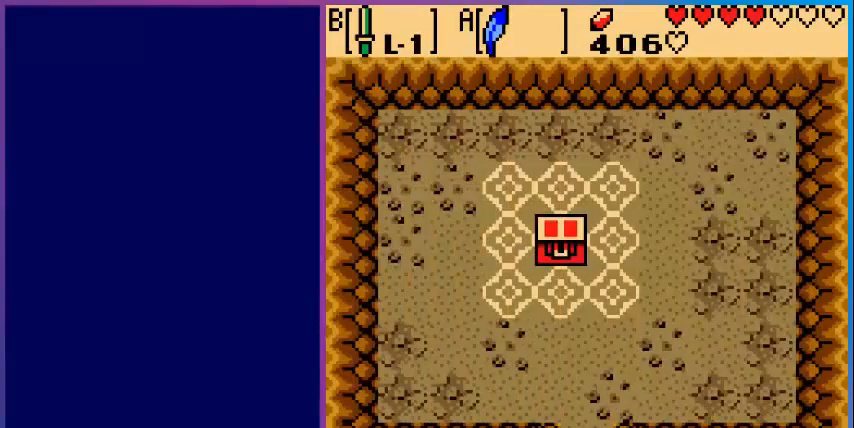
{"dt_ms": 520, "buttons": ["DPAD_UP", "DPAD_LEFT"], "events": [[120, "DPAD_UP", "down"], [360, "DPAD_LEFT", "down"]]}
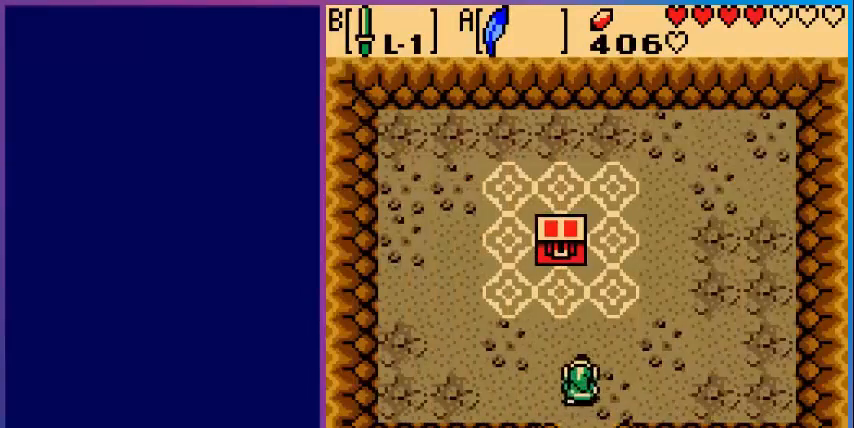
{"dt_ms": 480, "buttons": ["DPAD_UP"], "events": [[40, "DPAD_LEFT", "up"], [360, "DPAD_LEFT", "down"], [400, "DPAD_UP", "up"], [440, "DPAD_UP", "down"], [480, "DPAD_LEFT", "up"]]}
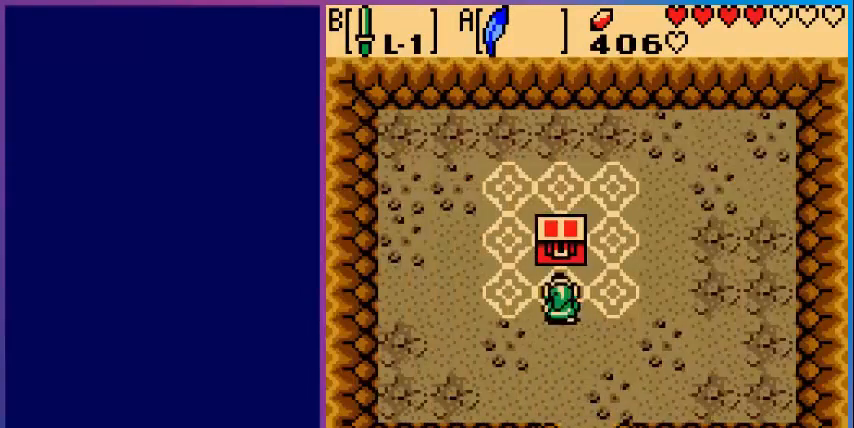
{"dt_ms": 520, "buttons": [], "events": [[200, "A", "down"], [320, "DPAD_UP", "up"], [400, "A", "up"]]}
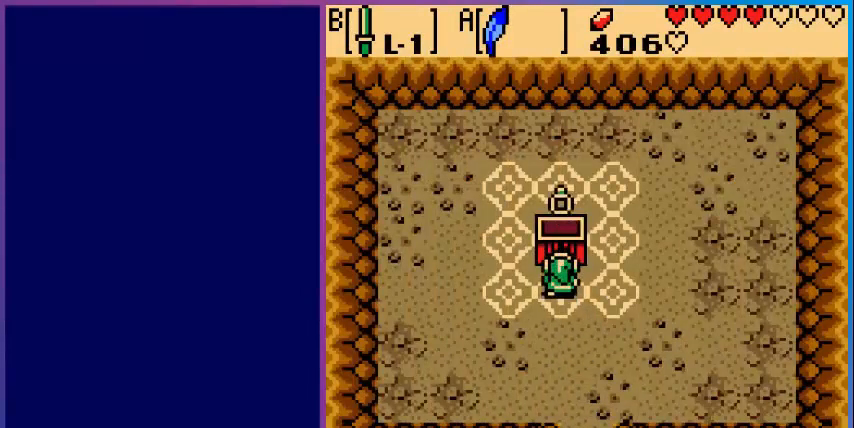
{"dt_ms": 480, "buttons": [], "events": []}
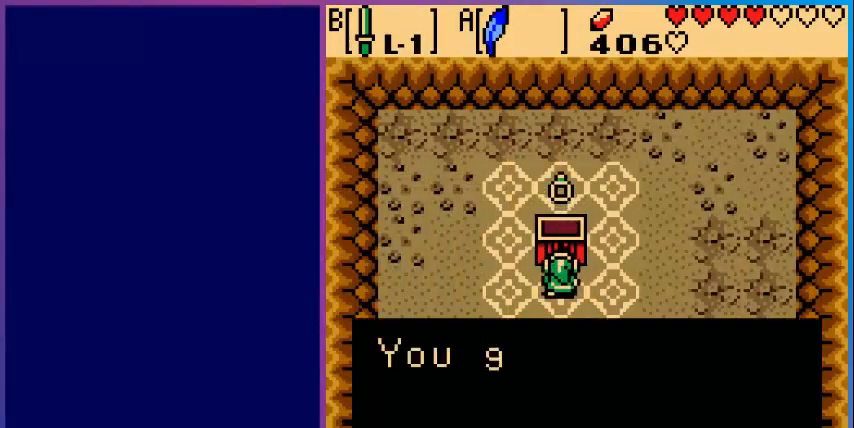
{"dt_ms": 520, "buttons": ["A"], "events": [[200, "A", "down"], [320, "A", "up"], [480, "A", "down"]]}
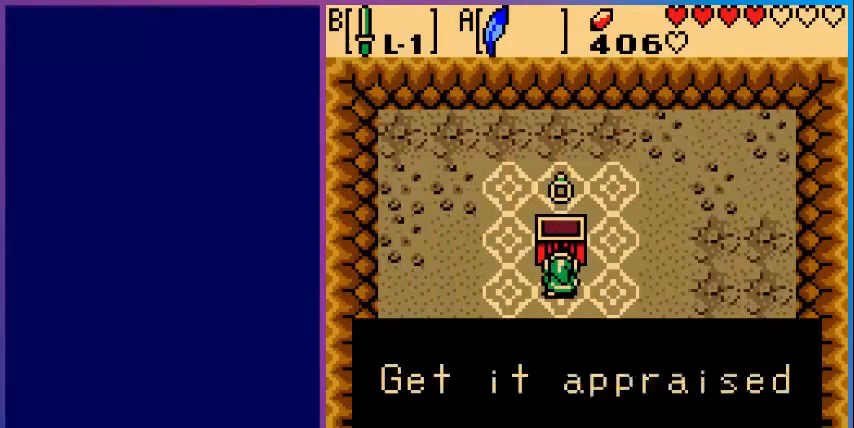
{"dt_ms": 480, "buttons": ["DPAD_DOWN"], "events": [[120, "A", "up"], [200, "DPAD_DOWN", "down"], [320, "A", "down"], [480, "A", "up"]]}
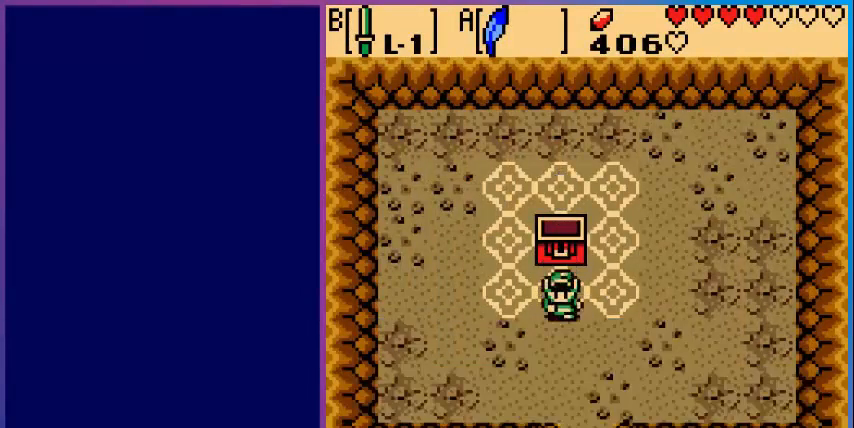
{"dt_ms": 520, "buttons": ["DPAD_DOWN", "DPAD_RIGHT"], "events": [[120, "A", "down"], [240, "A", "up"], [440, "DPAD_RIGHT", "down"]]}
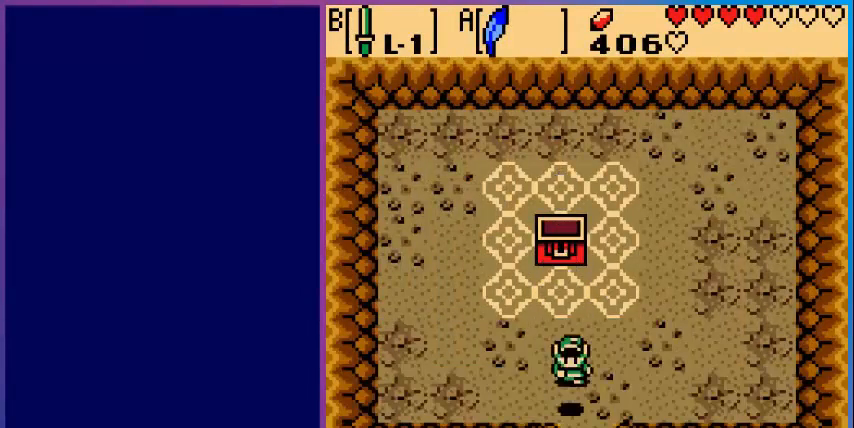
{"dt_ms": 480, "buttons": ["DPAD_DOWN"], "events": [[120, "DPAD_RIGHT", "up"]]}
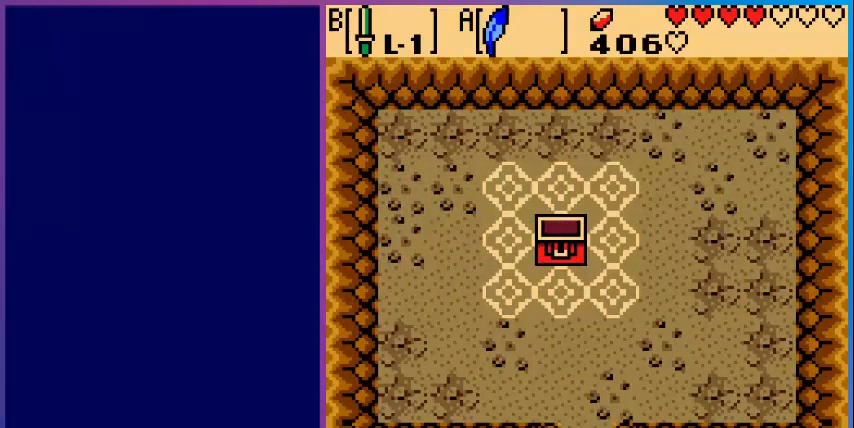
{"dt_ms": 520, "buttons": [], "events": [[240, "DPAD_DOWN", "up"]]}
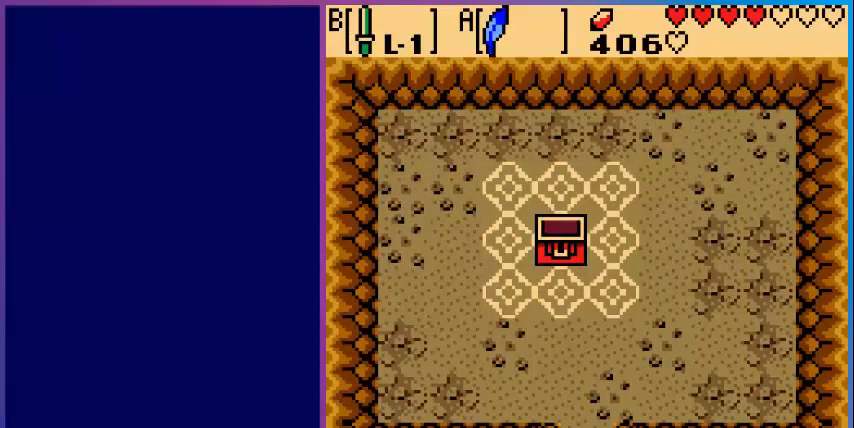
{"dt_ms": 480, "buttons": [], "events": []}
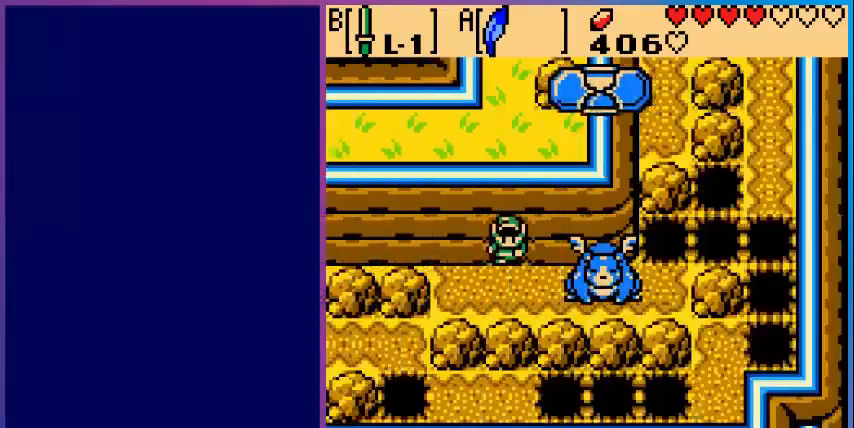
{"dt_ms": 520, "buttons": ["DPAD_RIGHT"], "events": [[160, "DPAD_DOWN", "down"], [320, "DPAD_RIGHT", "down"], [360, "DPAD_DOWN", "up"]]}
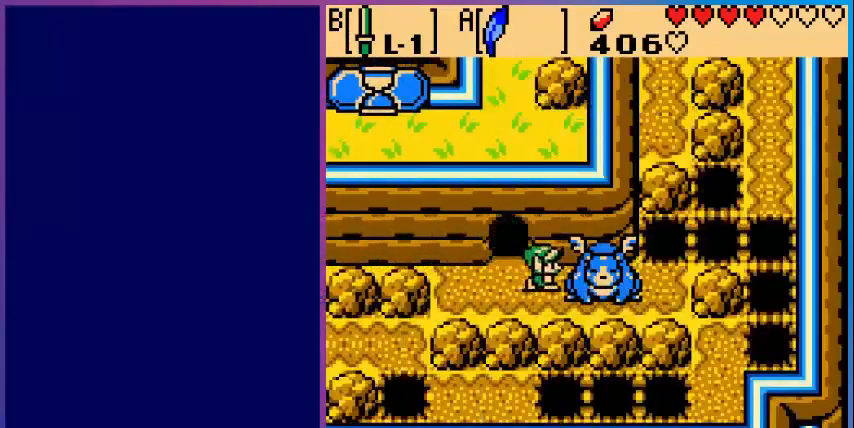
{"dt_ms": 480, "buttons": [], "events": [[400, "DPAD_RIGHT", "up"]]}
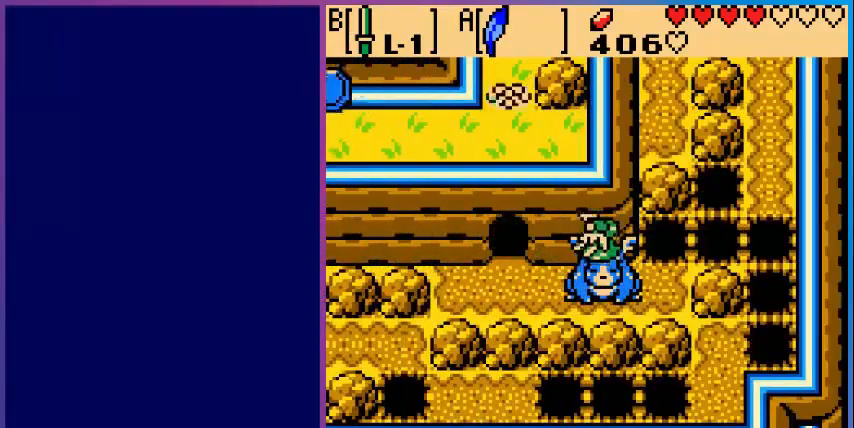
{"dt_ms": 520, "buttons": ["DPAD_UP", "DPAD_RIGHT"], "events": [[280, "DPAD_RIGHT", "down"], [440, "DPAD_UP", "down"]]}
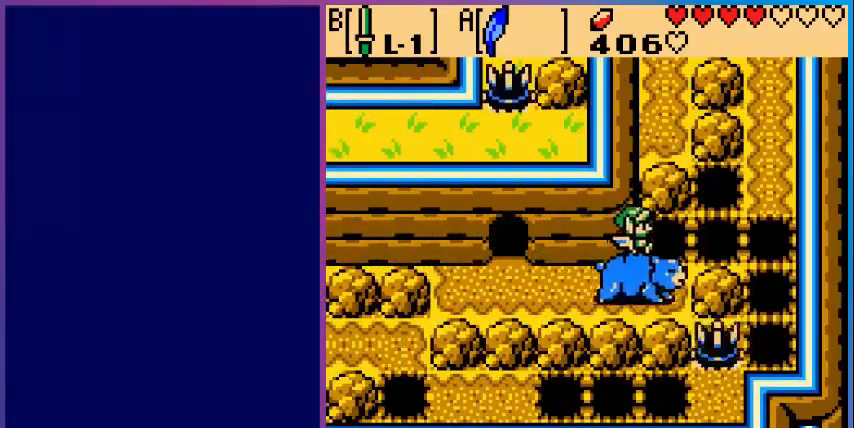
{"dt_ms": 480, "buttons": ["DPAD_RIGHT"], "events": [[80, "A", "down"], [120, "DPAD_RIGHT", "up"], [320, "DPAD_RIGHT", "down"], [400, "A", "up"], [400, "DPAD_UP", "up"]]}
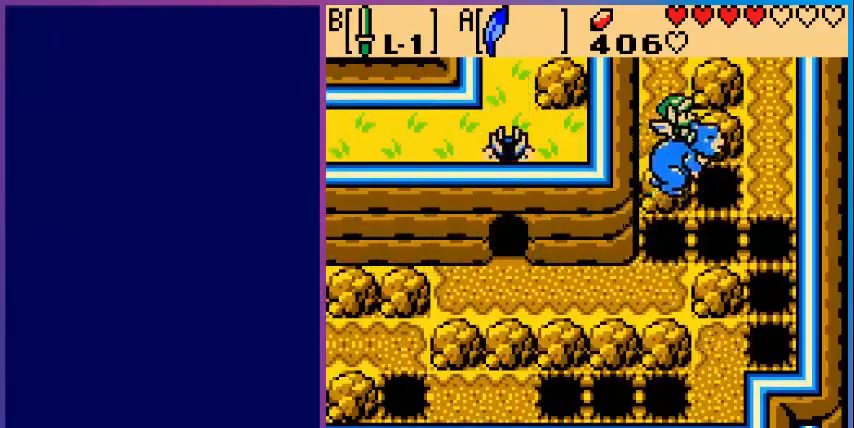
{"dt_ms": 520, "buttons": ["A", "DPAD_DOWN"], "events": [[40, "A", "down"], [200, "A", "up"], [240, "A", "down"], [360, "A", "up"], [360, "DPAD_DOWN", "down"], [440, "A", "down"], [440, "DPAD_RIGHT", "up"]]}
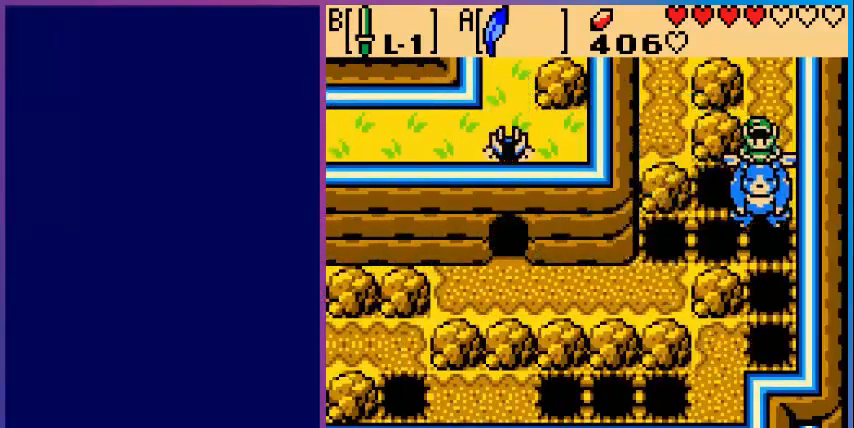
{"dt_ms": 480, "buttons": ["DPAD_DOWN", "DPAD_LEFT"], "events": [[80, "A", "up"], [160, "A", "down"], [280, "A", "up"], [320, "A", "down"], [320, "DPAD_LEFT", "down"], [480, "A", "up"]]}
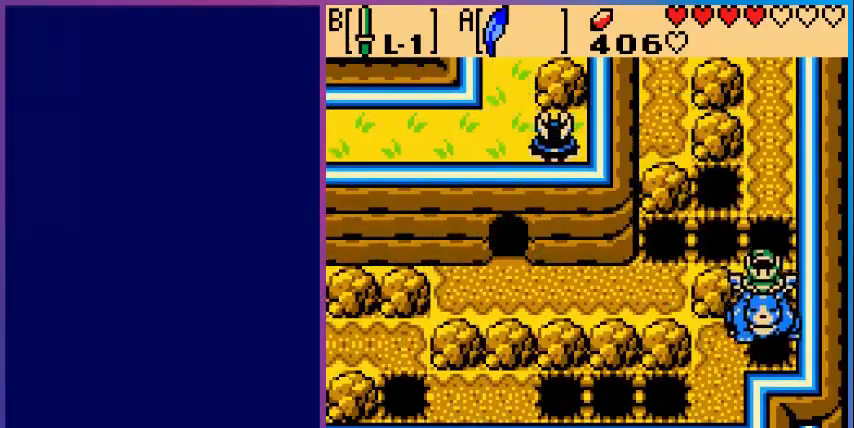
{"dt_ms": 520, "buttons": [], "events": [[400, "DPAD_LEFT", "up"], [520, "DPAD_DOWN", "up"]]}
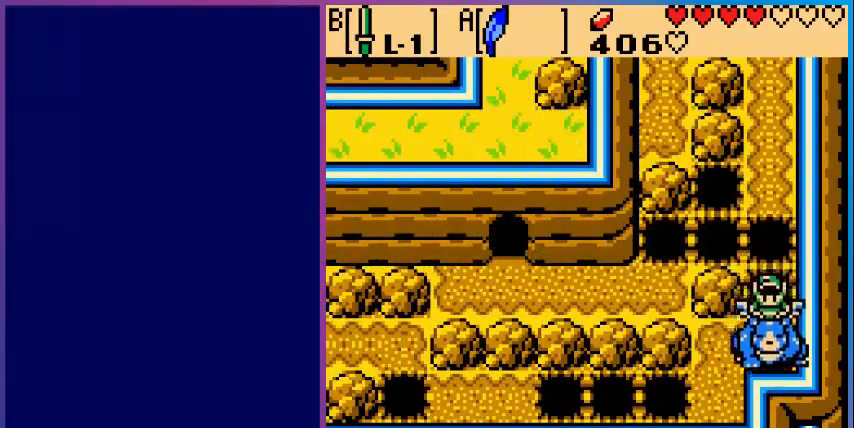
{"dt_ms": 480, "buttons": [], "events": []}
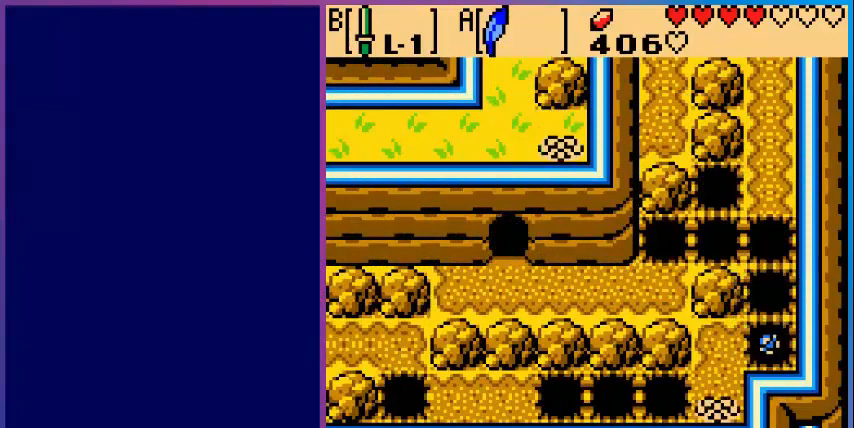
{"dt_ms": 520, "buttons": ["DPAD_DOWN"], "events": [[520, "DPAD_DOWN", "down"]]}
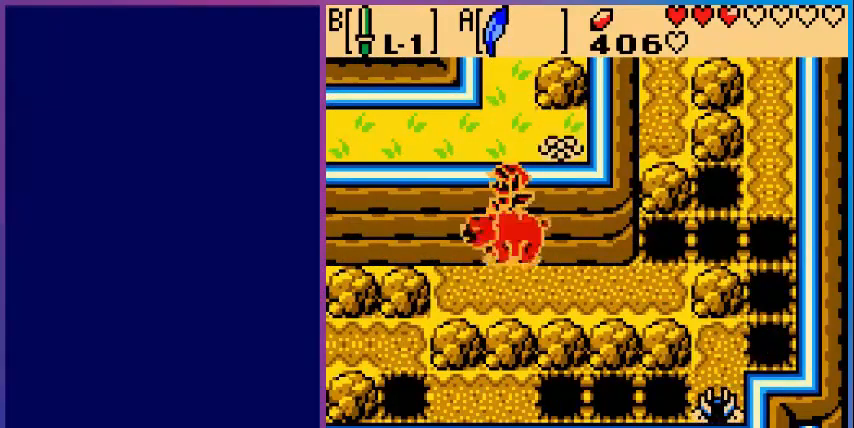
{"dt_ms": 480, "buttons": ["DPAD_RIGHT"], "events": [[240, "DPAD_DOWN", "up"], [240, "DPAD_RIGHT", "down"]]}
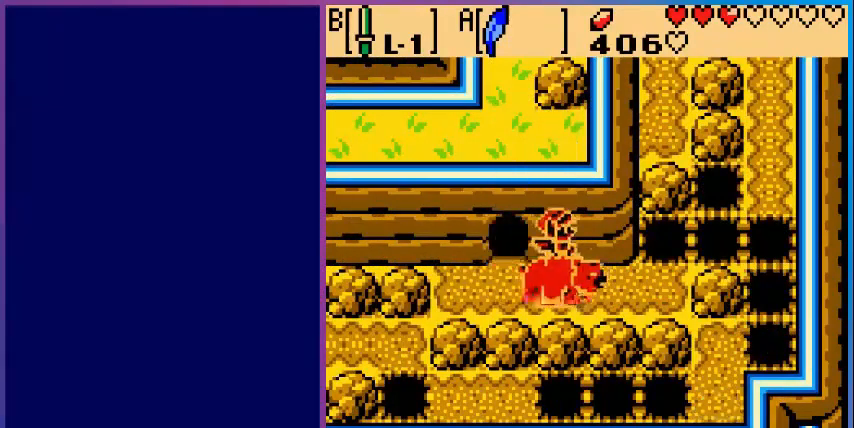
{"dt_ms": 520, "buttons": ["DPAD_UP", "DPAD_RIGHT"], "events": [[360, "DPAD_UP", "down"]]}
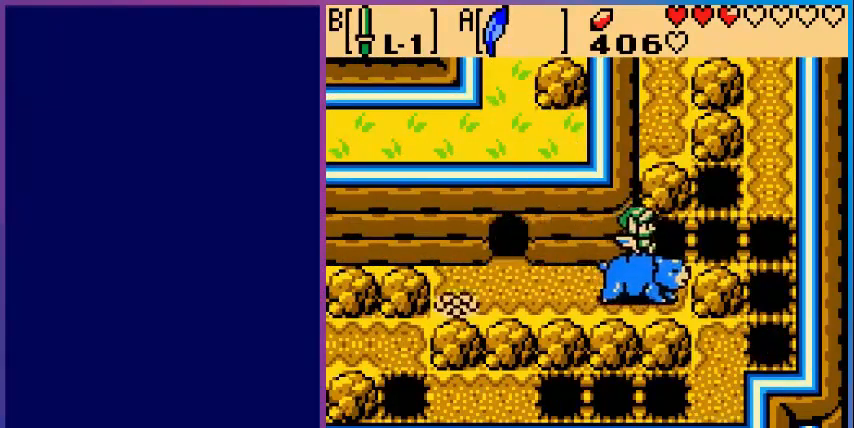
{"dt_ms": 1000, "buttons": ["DPAD_UP", "DPAD_RIGHT"]}
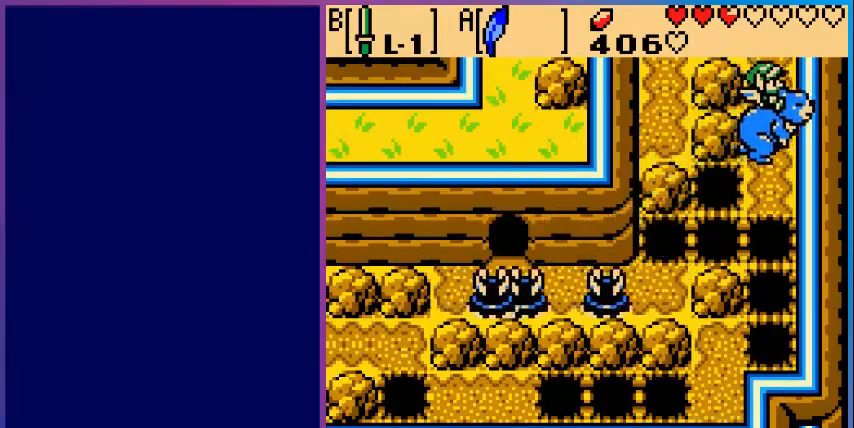
{"dt_ms": 480, "buttons": ["DPAD_DOWN"], "events": [[120, "DPAD_UP", "up"], [200, "DPAD_RIGHT", "up"], [320, "DPAD_DOWN", "down"]]}
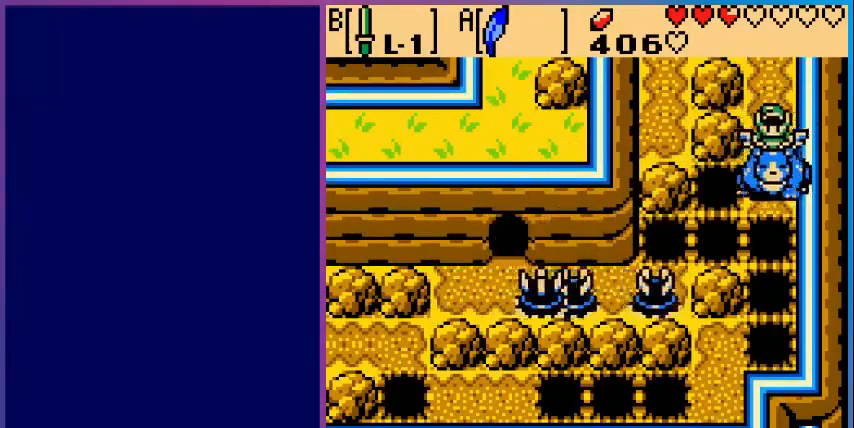
{"dt_ms": 520, "buttons": ["A", "DPAD_DOWN"], "events": [[120, "A", "down"], [240, "A", "up"], [480, "A", "down"]]}
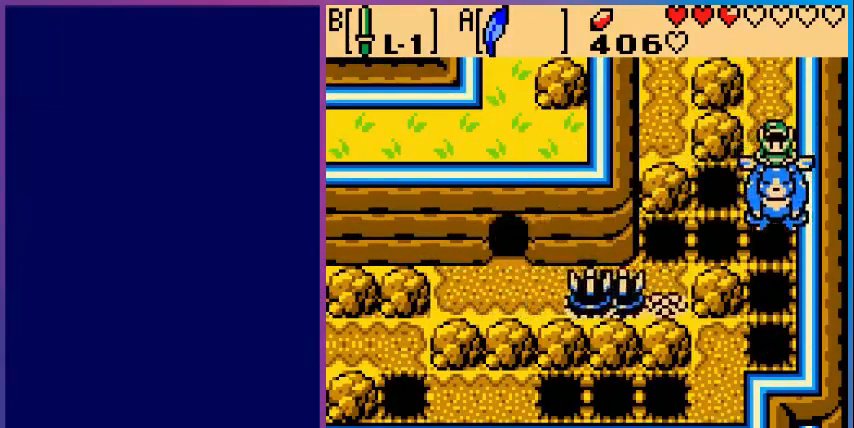
{"dt_ms": 480, "buttons": ["DPAD_LEFT"], "events": [[80, "A", "up"], [160, "A", "down"], [280, "A", "up"], [320, "DPAD_LEFT", "down"], [360, "A", "down"], [400, "DPAD_DOWN", "up"], [480, "A", "up"]]}
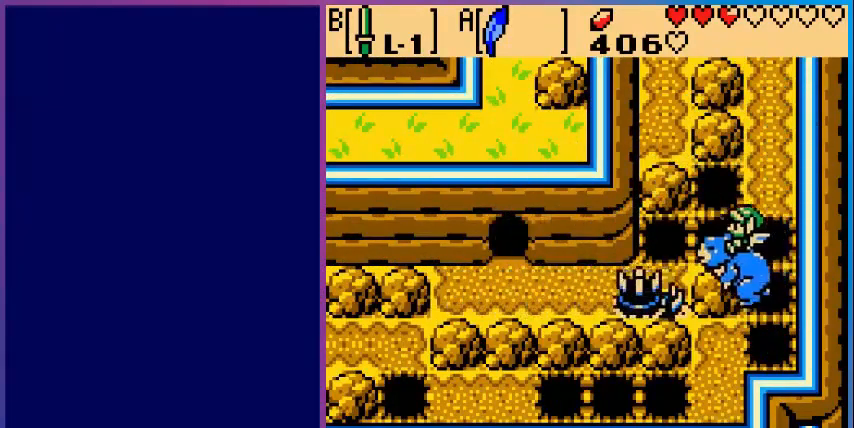
{"dt_ms": 520, "buttons": ["DPAD_DOWN"], "events": [[160, "DPAD_LEFT", "up"], [200, "DPAD_DOWN", "down"]]}
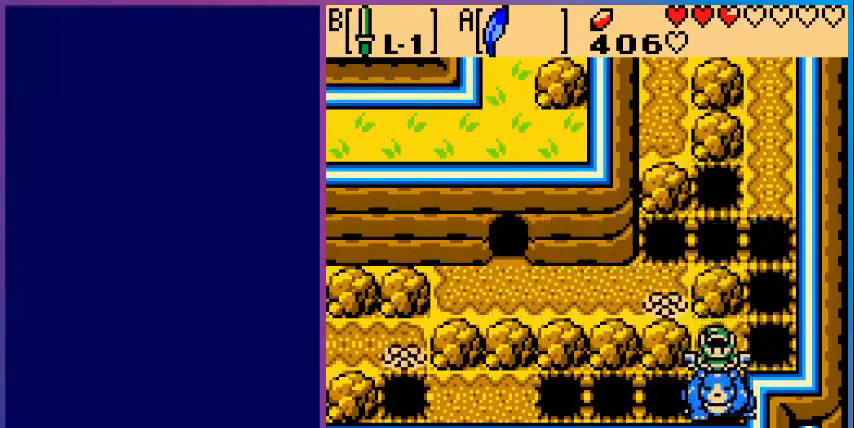
{"dt_ms": 480, "buttons": ["DPAD_LEFT"], "events": [[80, "DPAD_DOWN", "up"], [120, "DPAD_LEFT", "down"], [160, "A", "down"], [280, "A", "up"]]}